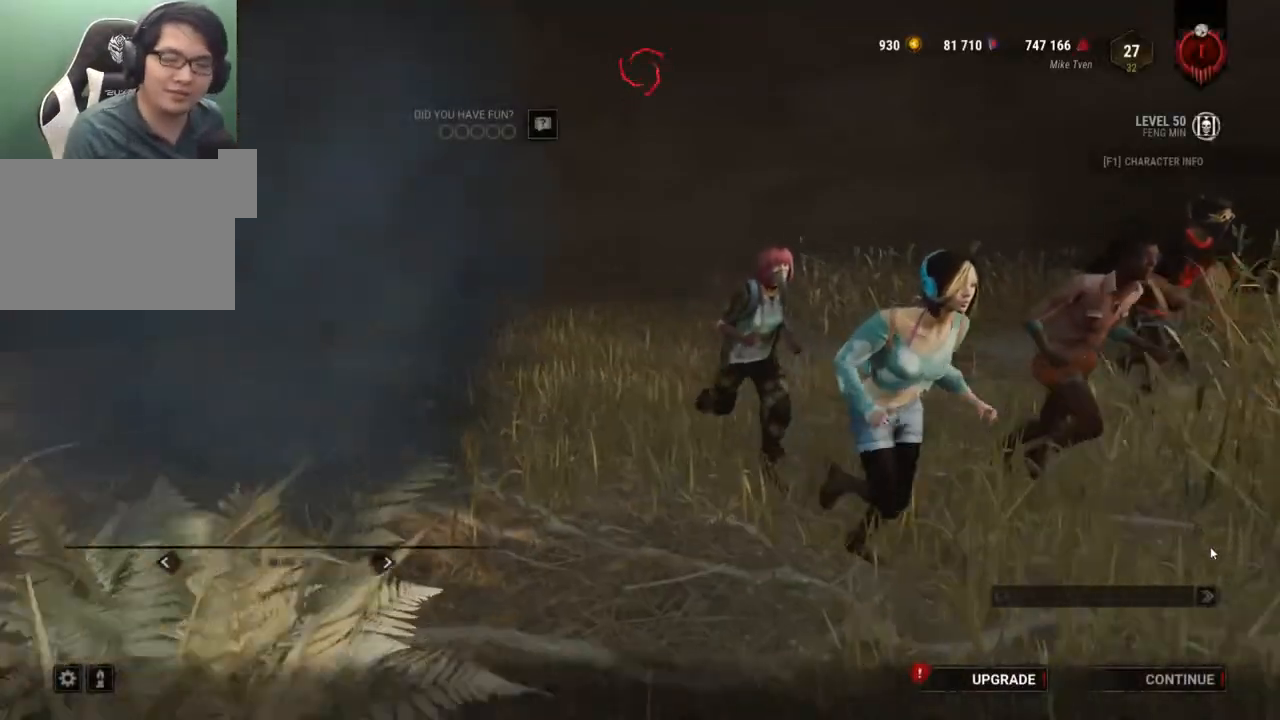
Gameplay with keyboard and mouse; each line is a JSON object with the keys and mouse buttons held at the frame after it. "events" lists presses ("down") and releases ("up") of "1", "2", "3", "4", "5", "a", "alt", "c", "caps_lock", "ctrl", "d", "e", "f", "g", "q", "r", "s", "shift", "space", "t", "tab", "v", "w", "x", "z" and "mouse_wheel" between this image and that frame as [ms after this image, input, new state], when the widget could be followed in between. "mouse_wheel" = the "wheel" button of the "mouse" list. No other keys are recorded. "wheel" means that the mouse wheel is clicked or scrolled. "mouse_move" is the direction in which the mouse moves at that frame (one of eight, or "still"), when it could be read.
{"keys": [], "mouse": [], "mouse_move": "up-left", "events": []}
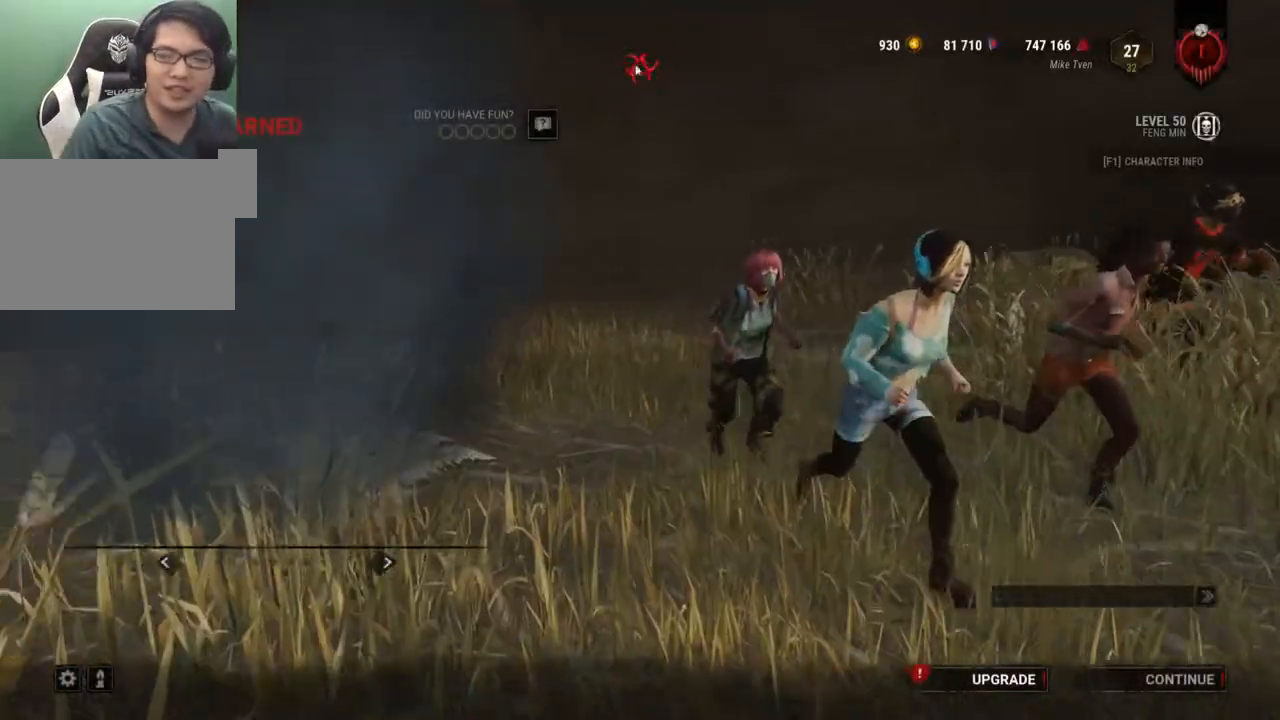
{"keys": [], "mouse": [], "mouse_move": "left", "events": []}
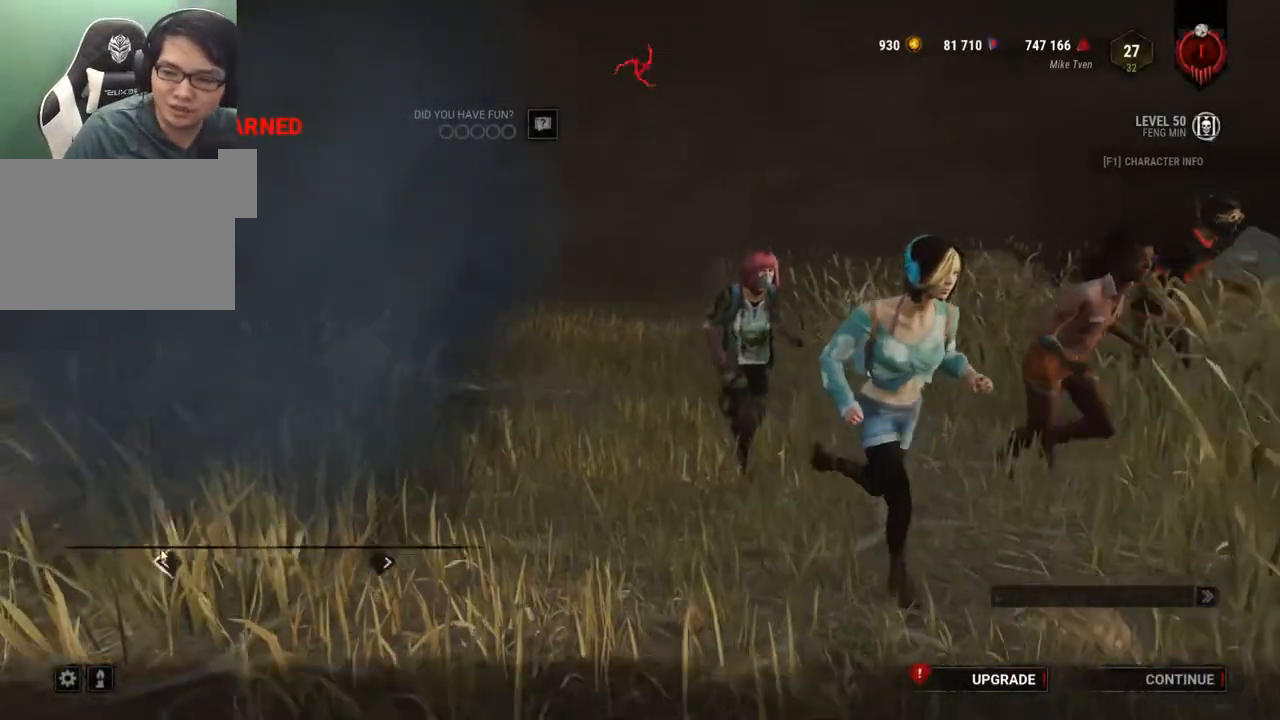
{"keys": [], "mouse": [], "mouse_move": "still", "events": []}
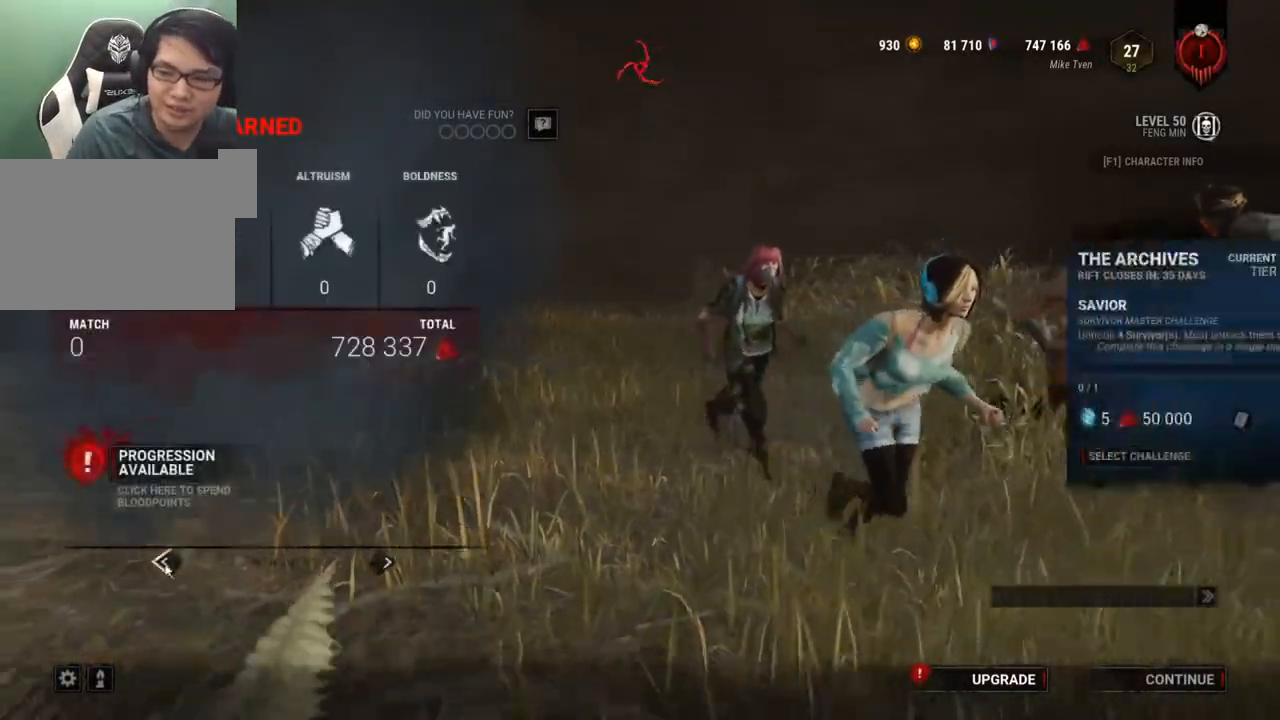
{"keys": [], "mouse": [], "mouse_move": "still", "events": []}
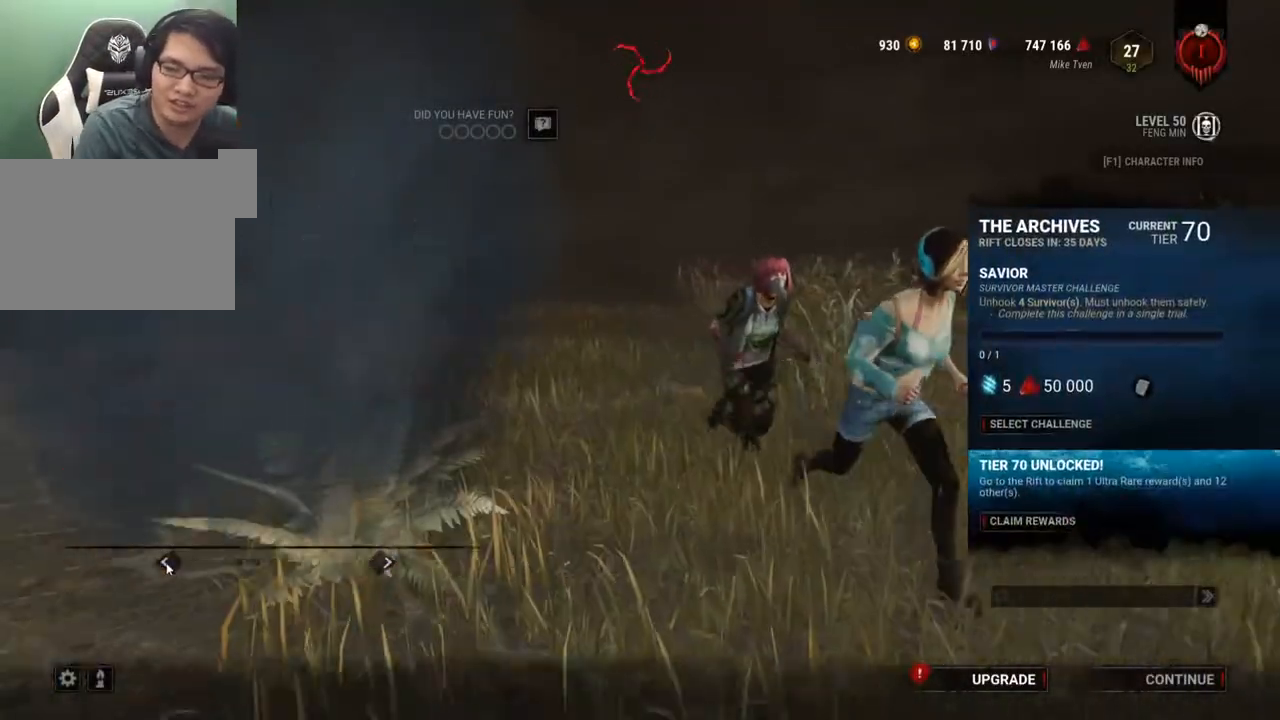
{"keys": [], "mouse": [], "mouse_move": "still", "events": []}
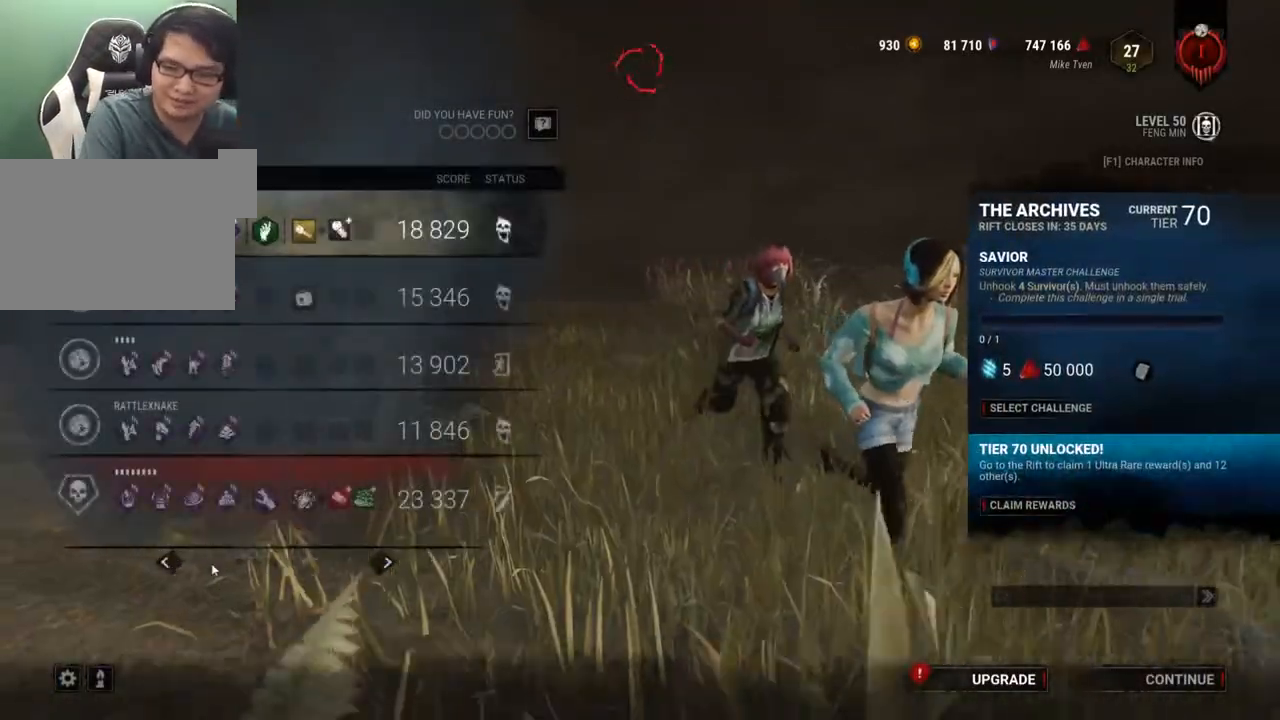
{"keys": [], "mouse": [], "mouse_move": "still", "events": []}
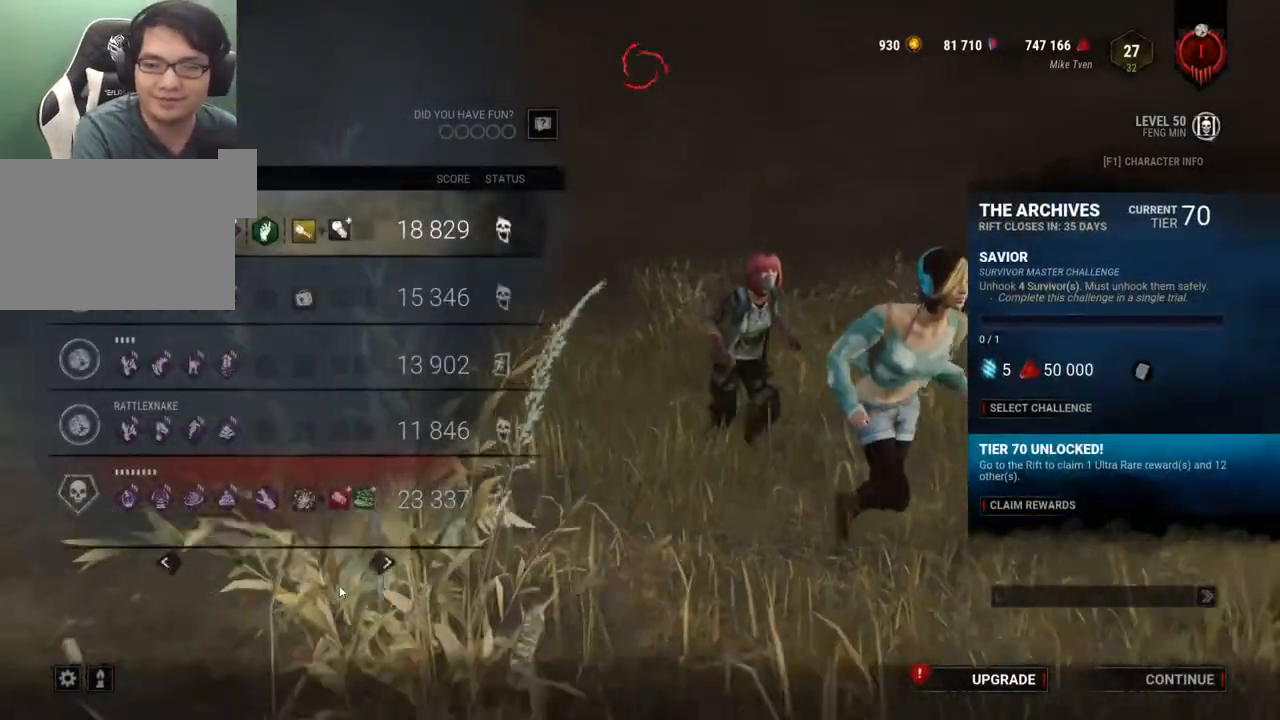
{"keys": [], "mouse": [], "mouse_move": "right", "events": []}
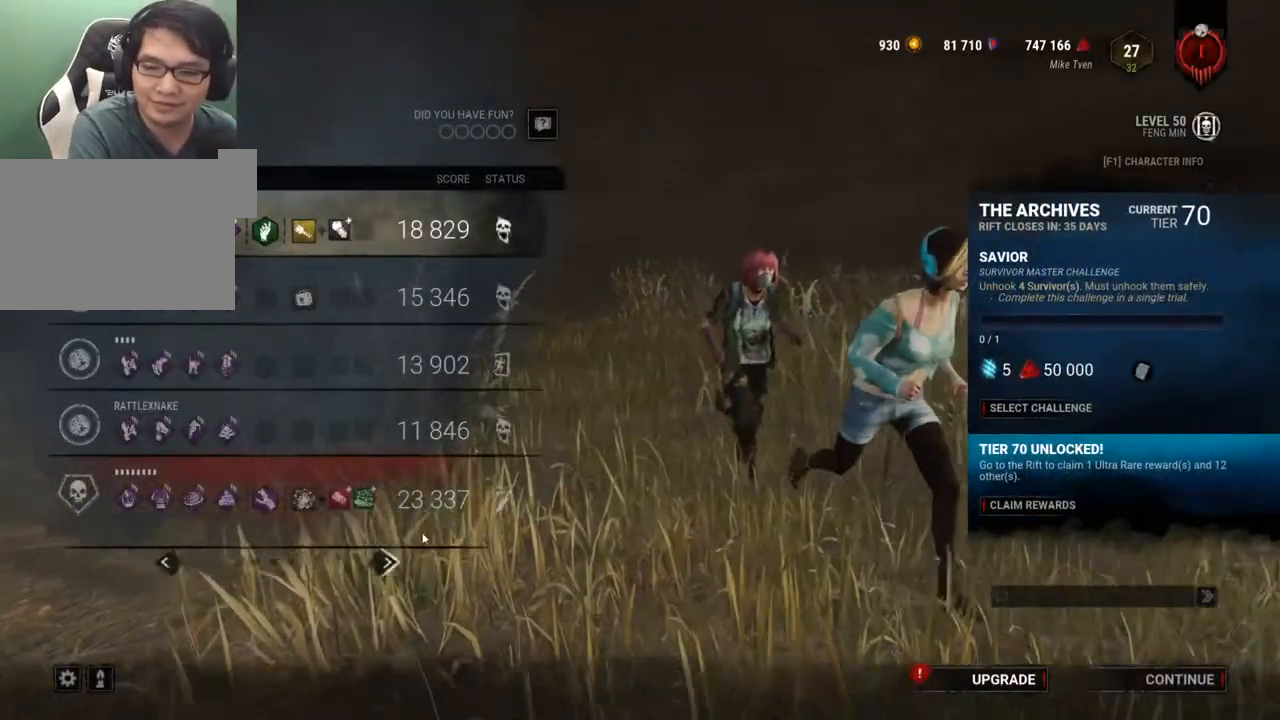
{"keys": [], "mouse": [], "mouse_move": "left", "events": []}
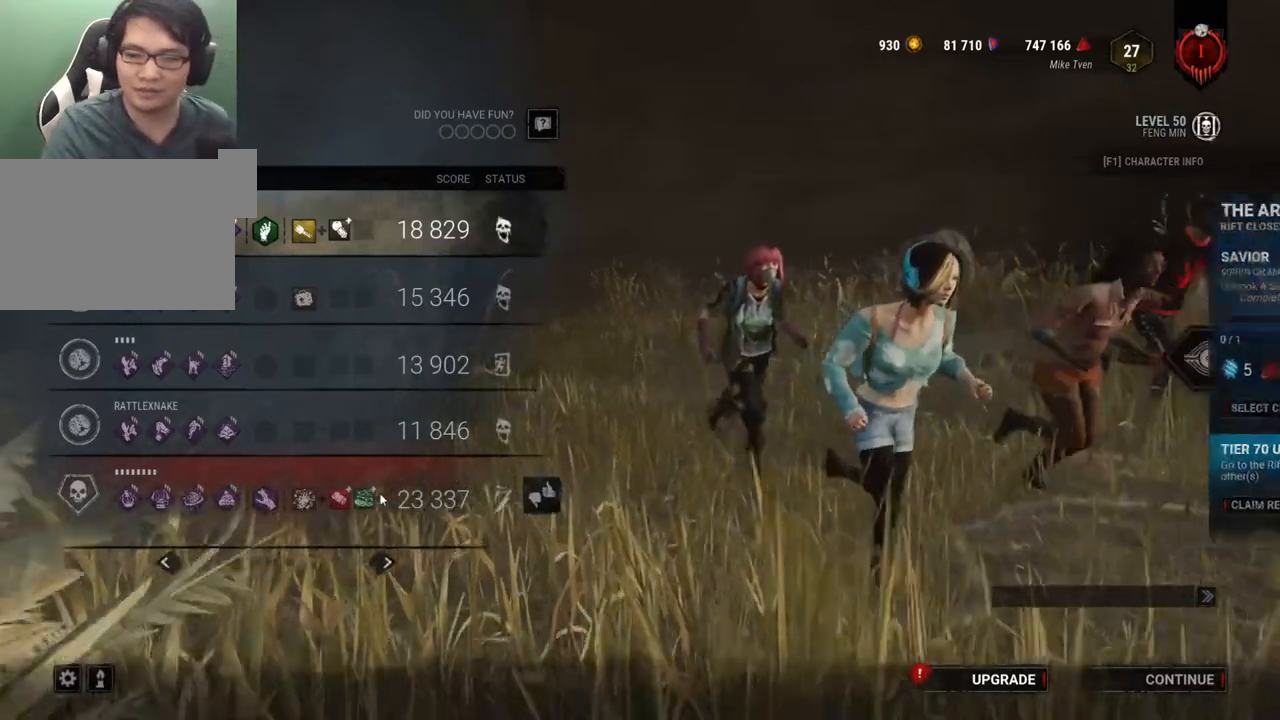
{"keys": [], "mouse": [], "mouse_move": "still", "events": []}
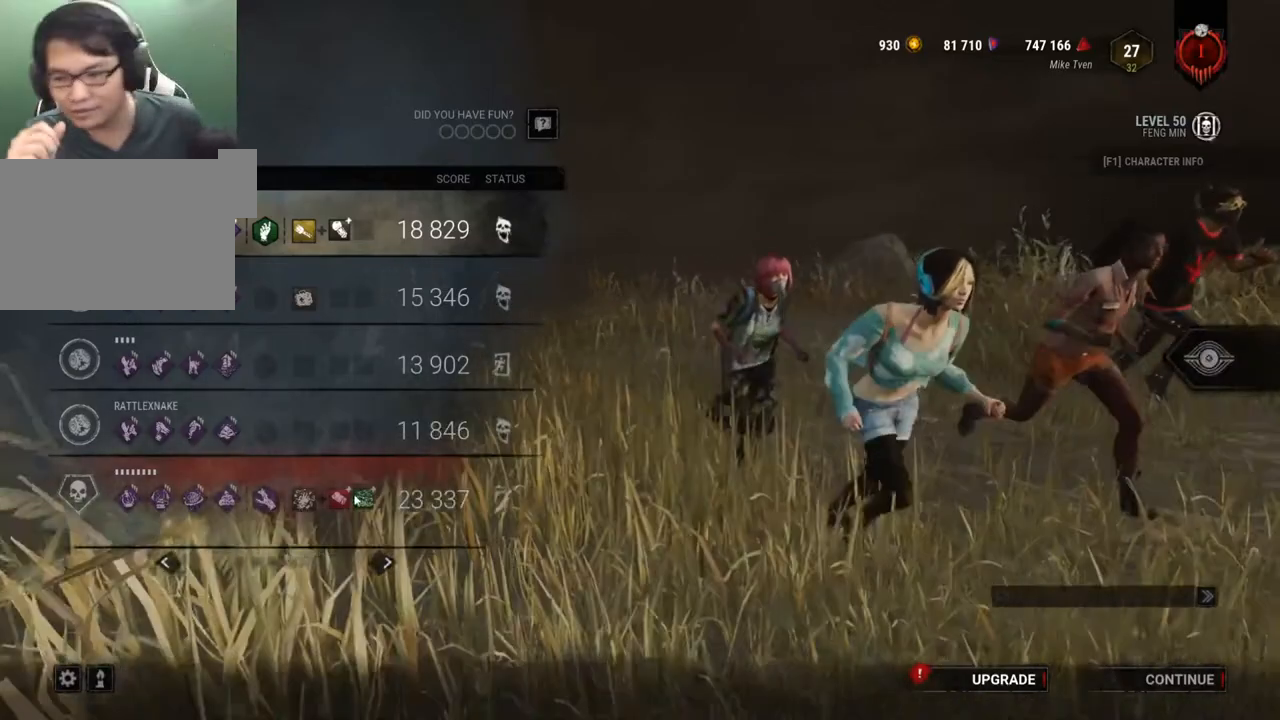
{"keys": [], "mouse": [], "mouse_move": "still", "events": []}
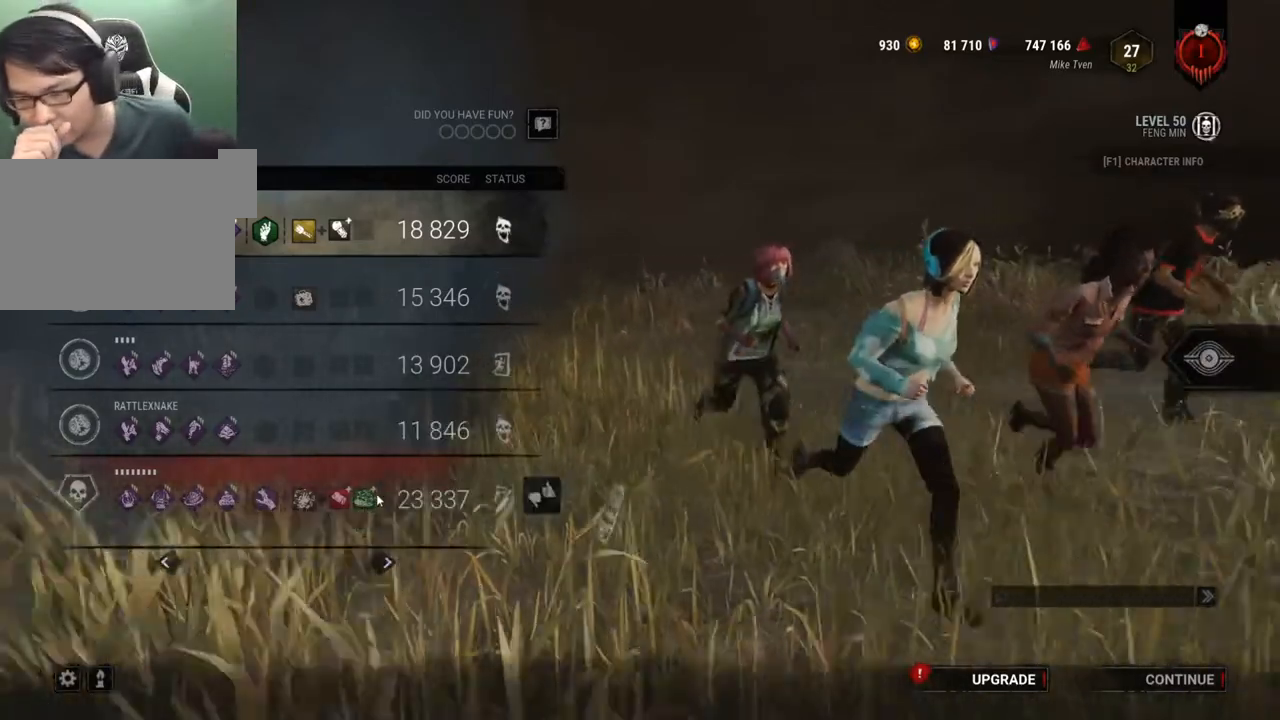
{"keys": [], "mouse": [], "mouse_move": "right", "events": []}
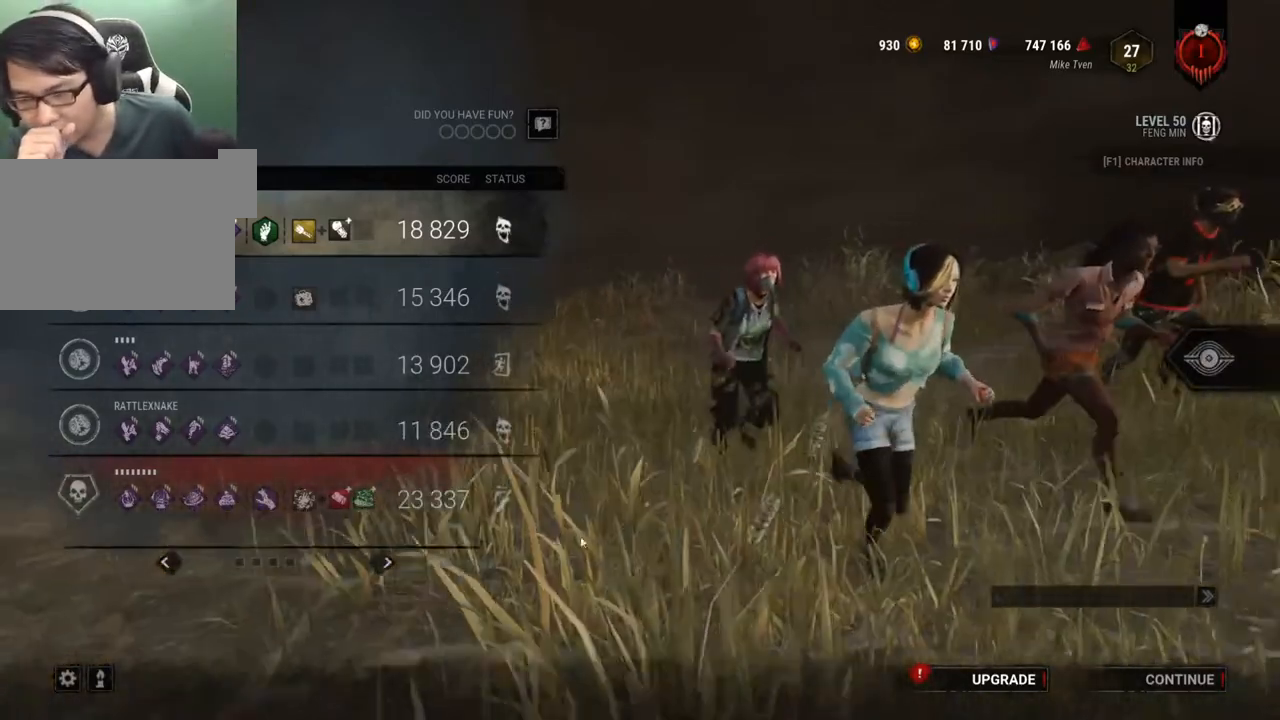
{"keys": [], "mouse": [], "mouse_move": "still", "events": []}
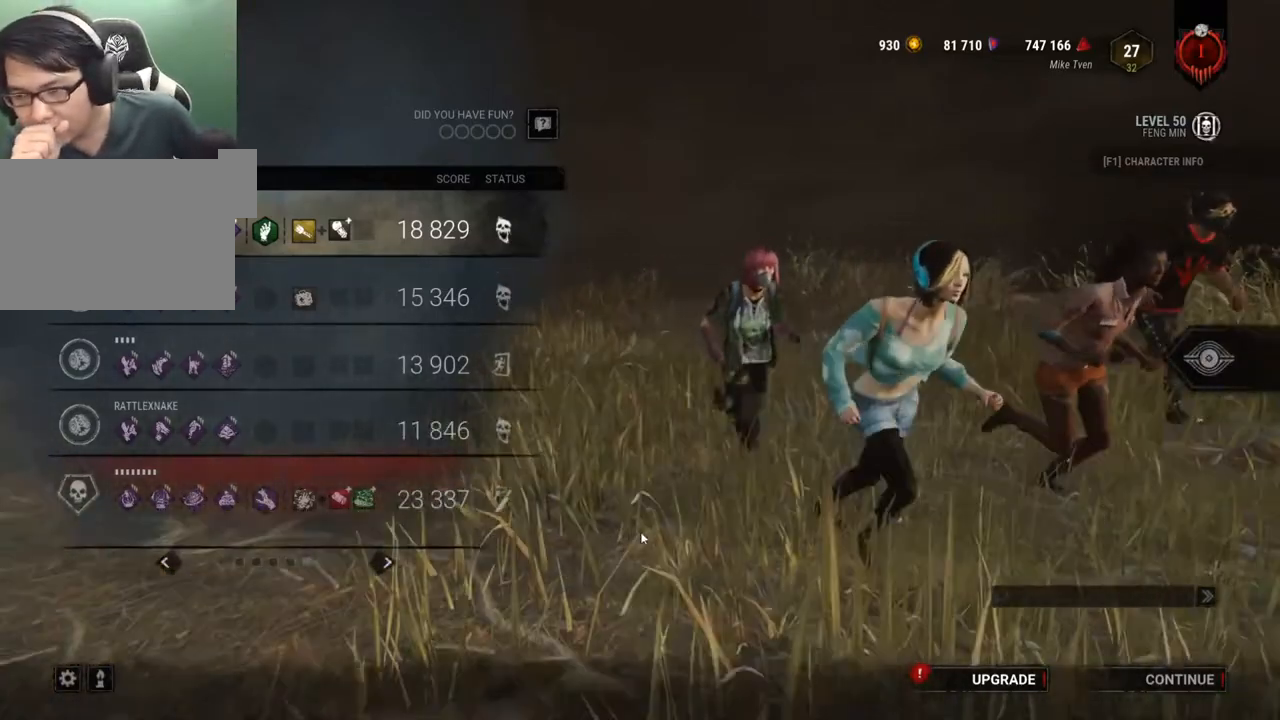
{"keys": [], "mouse": [], "mouse_move": "still", "events": []}
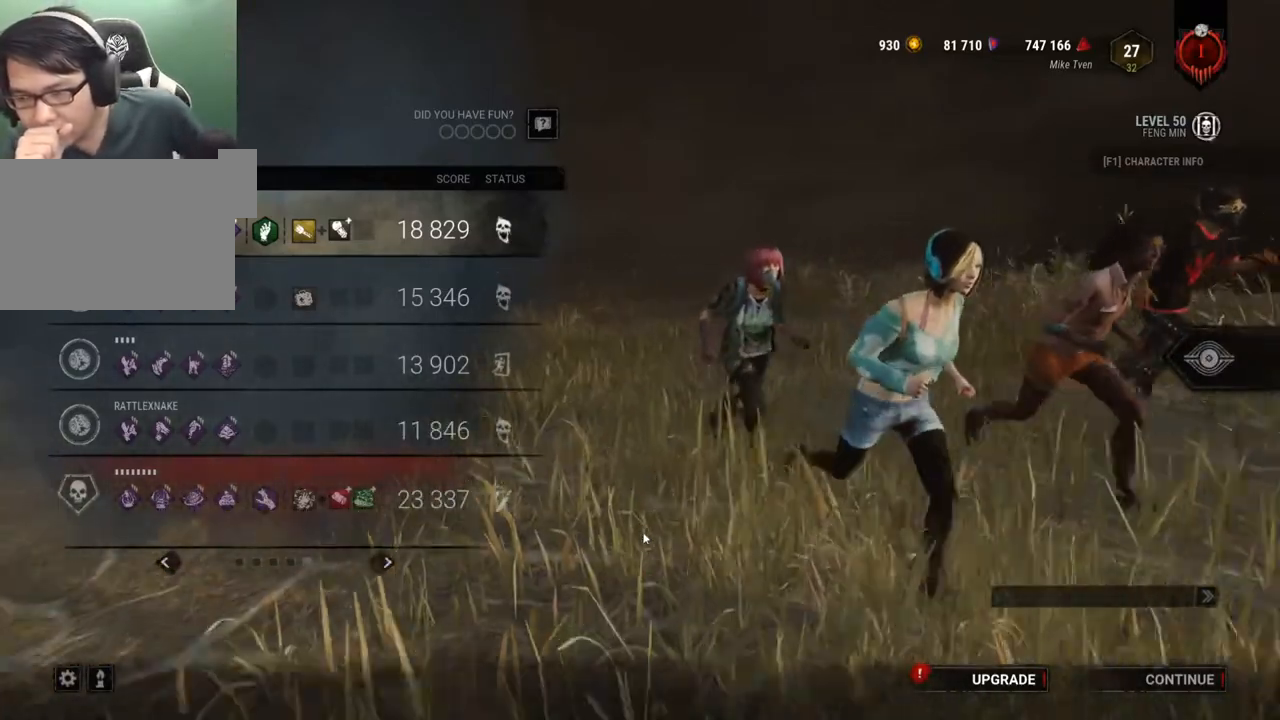
{"keys": [], "mouse": [], "mouse_move": "still", "events": []}
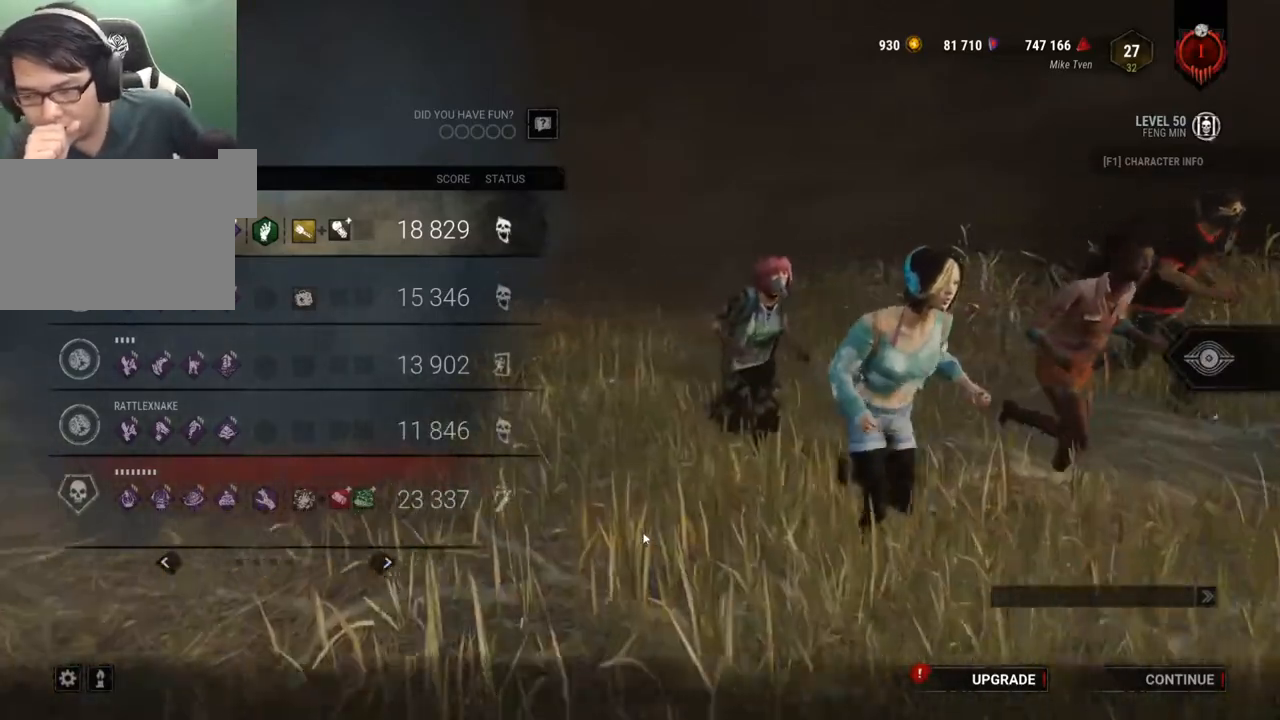
{"keys": [], "mouse": [], "mouse_move": "still", "events": []}
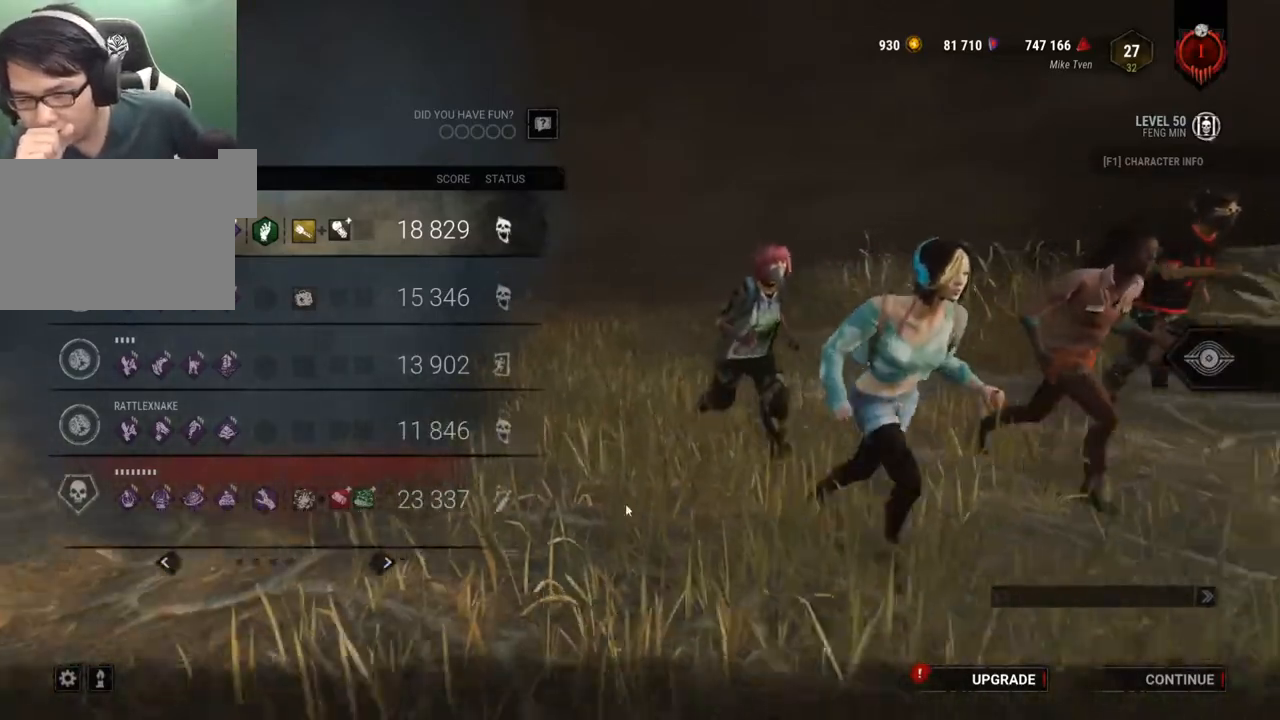
{"keys": [], "mouse": [], "mouse_move": "still", "events": []}
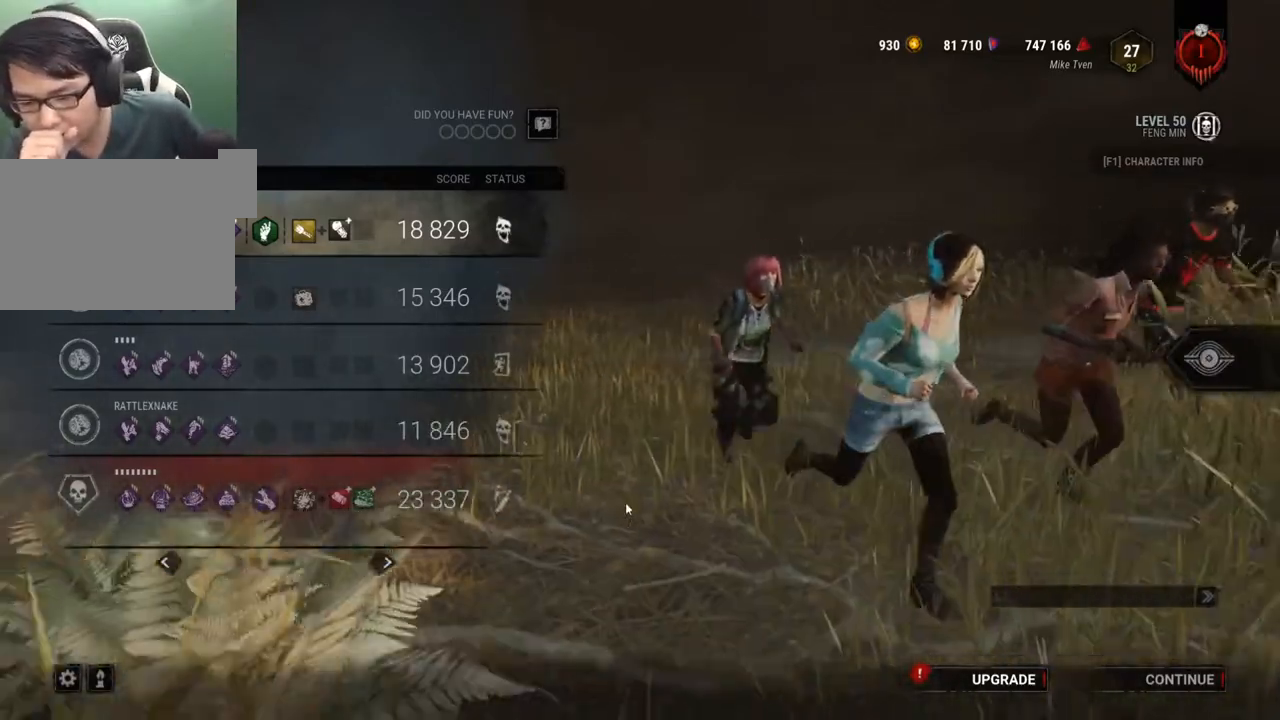
{"keys": [], "mouse": [], "mouse_move": "still", "events": []}
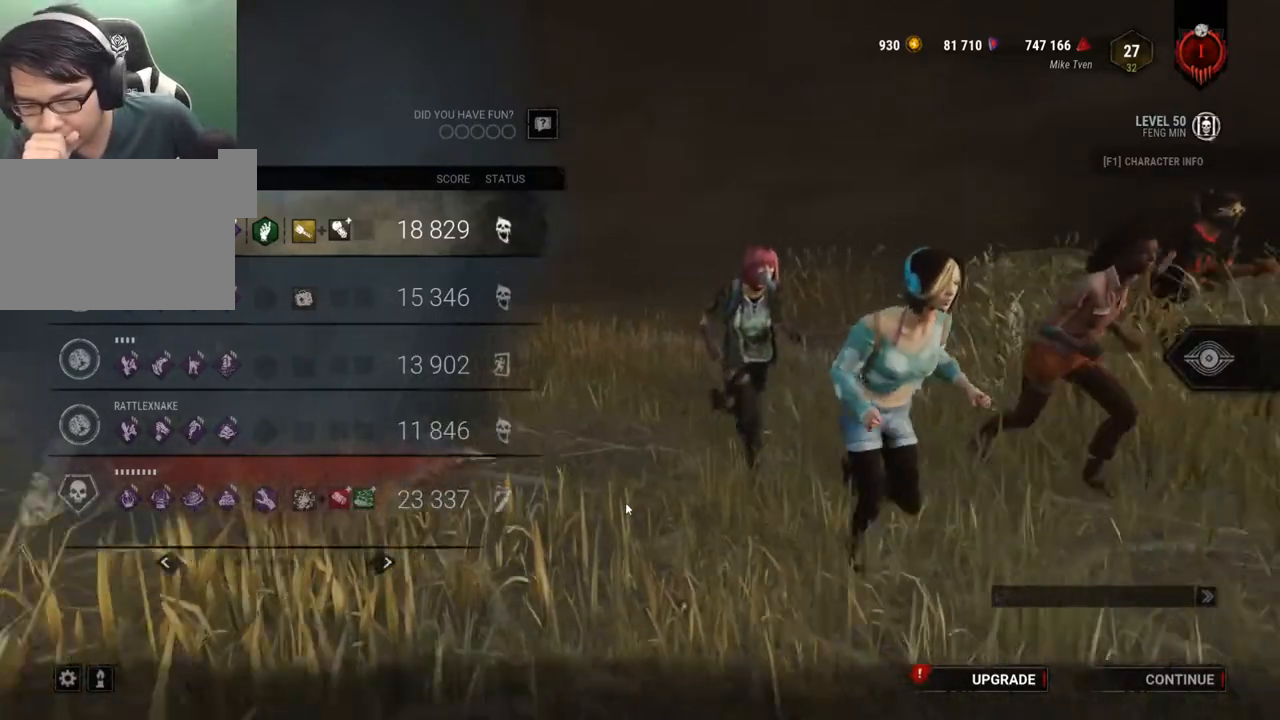
{"keys": [], "mouse": [], "mouse_move": "right", "events": []}
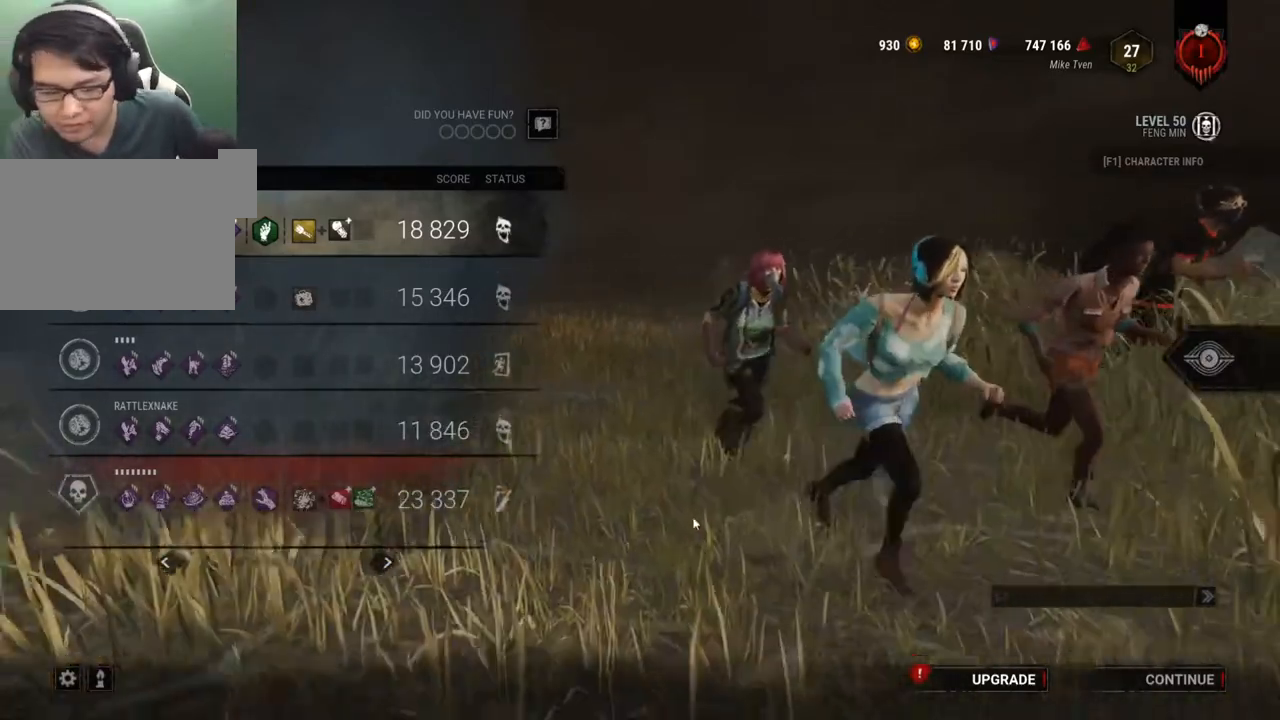
{"keys": [], "mouse": [], "mouse_move": "up-right", "events": []}
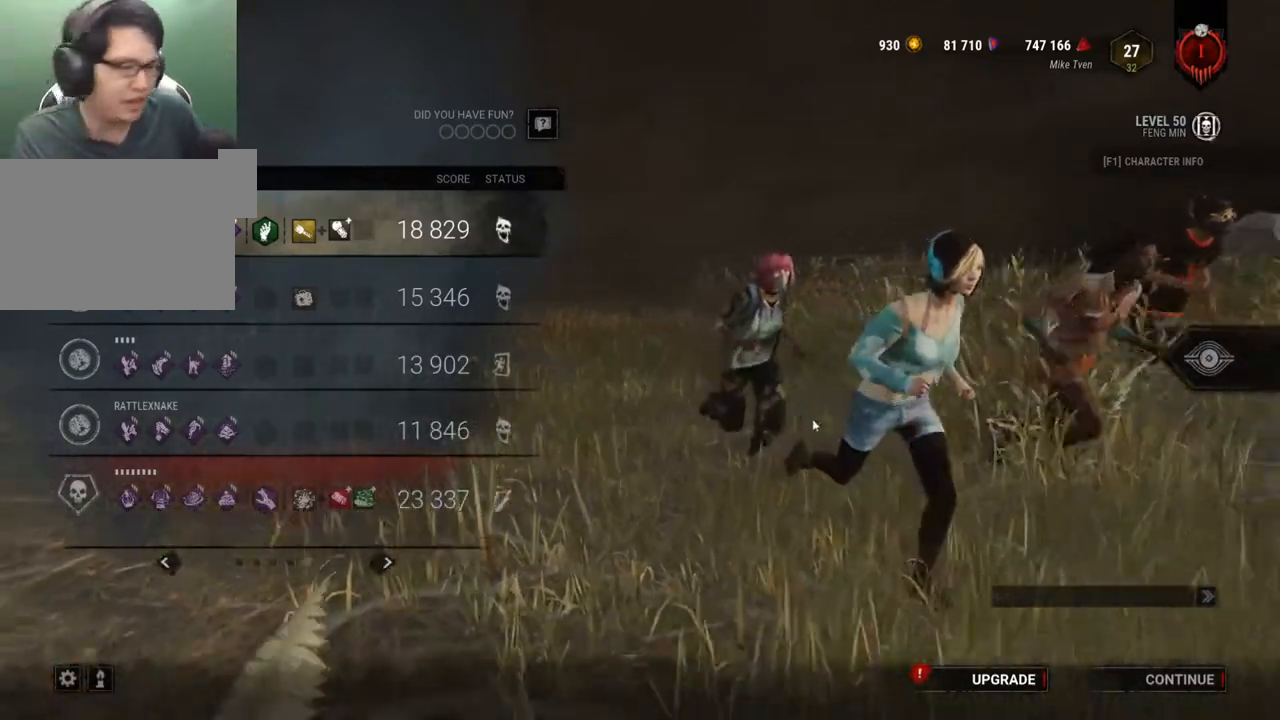
{"keys": [], "mouse": [], "mouse_move": "up", "events": []}
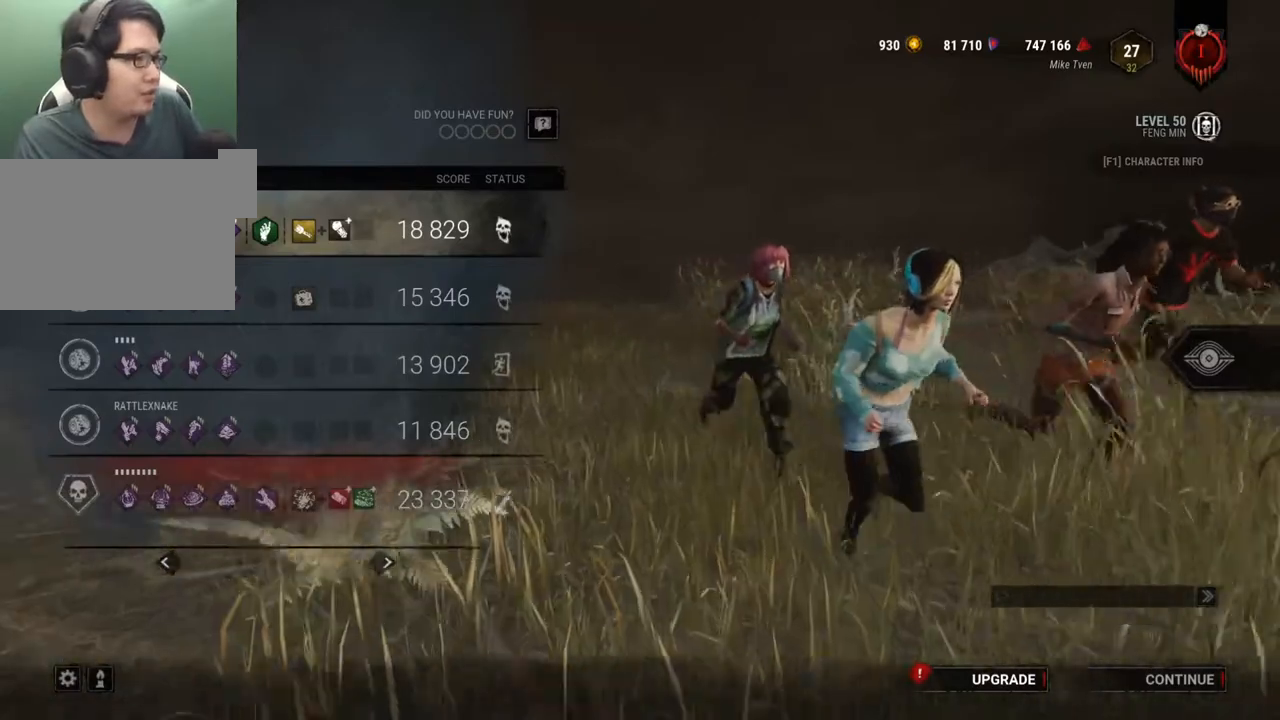
{"keys": [], "mouse": [], "mouse_move": "still", "events": []}
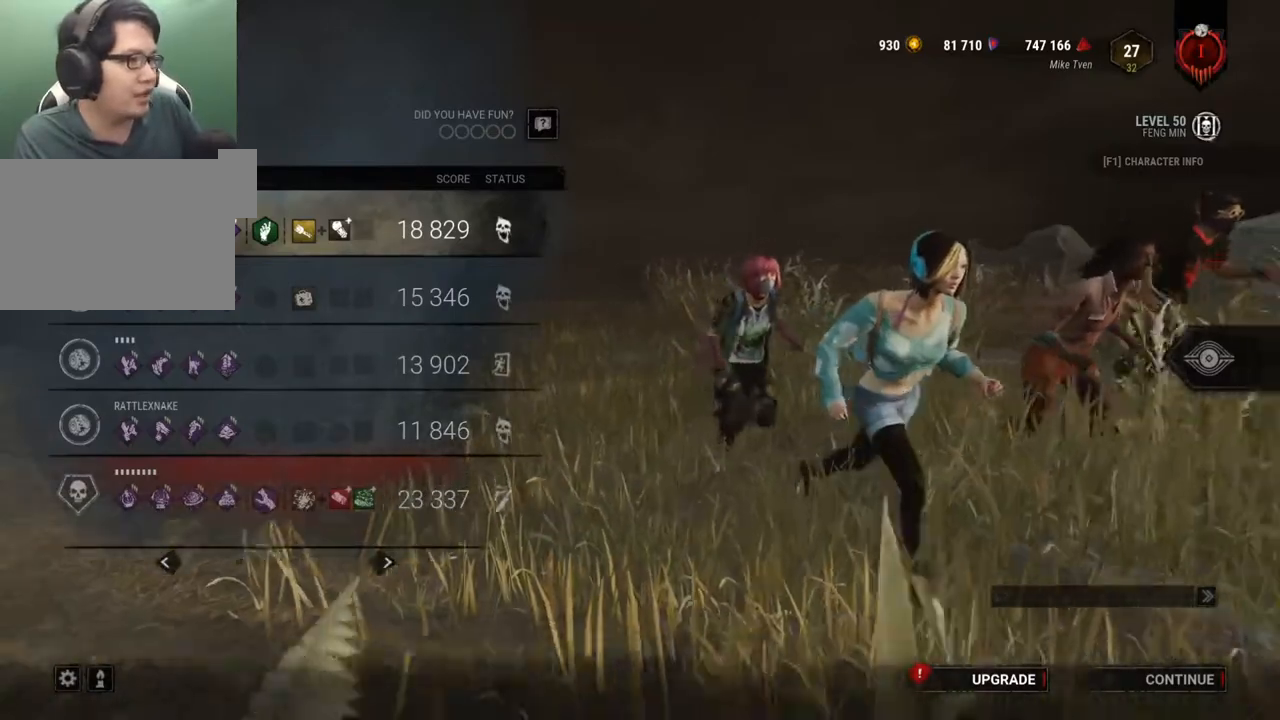
{"keys": [], "mouse": [], "mouse_move": "still", "events": []}
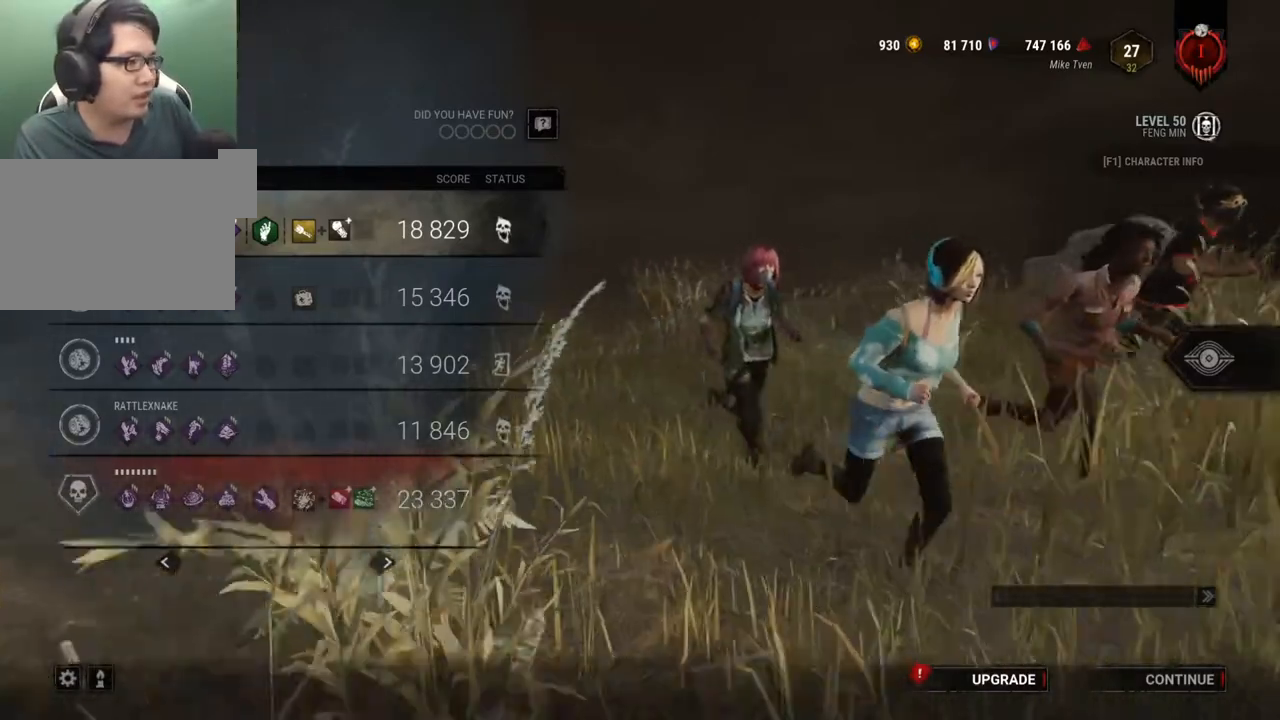
{"keys": [], "mouse": [], "mouse_move": "still", "events": []}
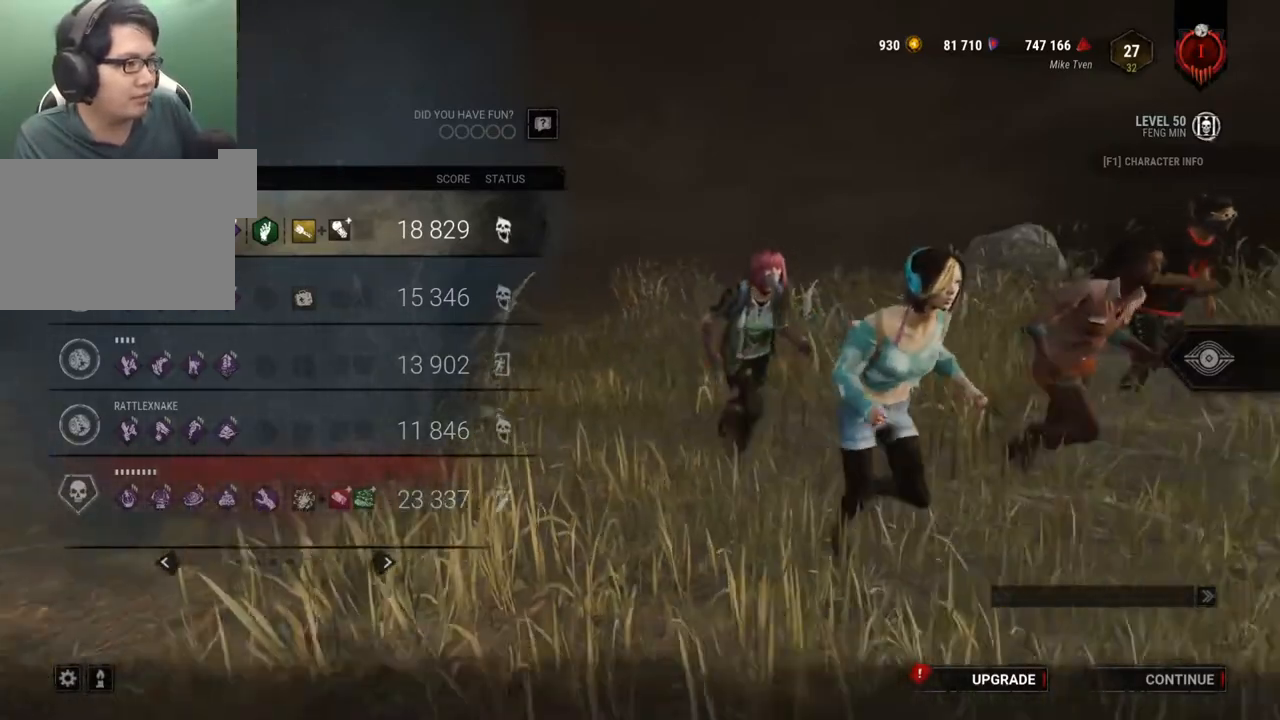
{"keys": [], "mouse": [], "mouse_move": "still", "events": []}
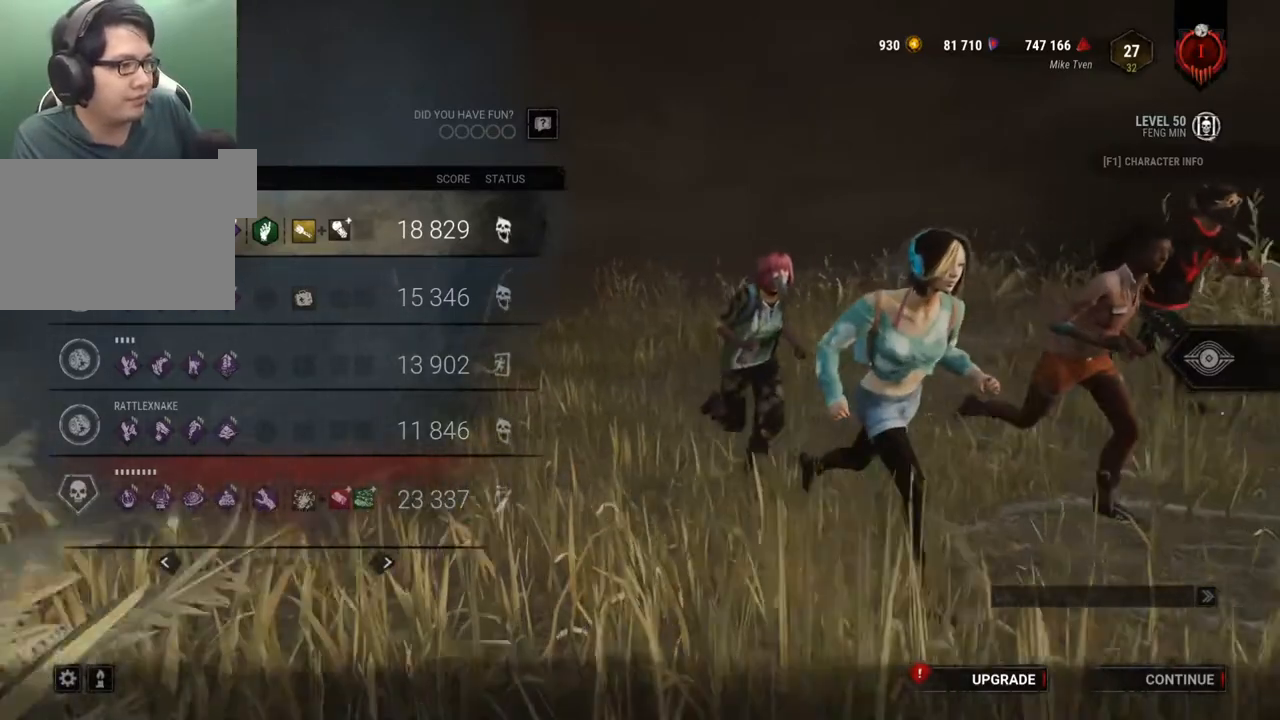
{"keys": [], "mouse": [], "mouse_move": "still", "events": []}
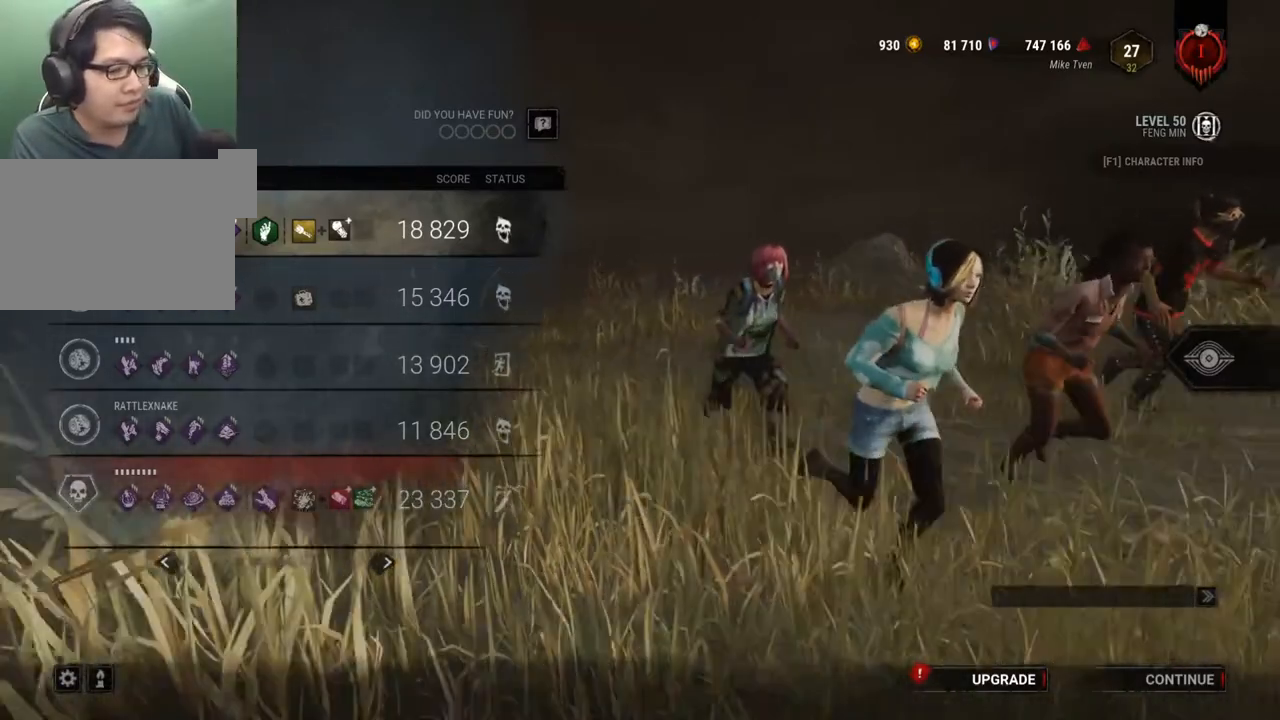
{"keys": [], "mouse": [], "mouse_move": "down", "events": []}